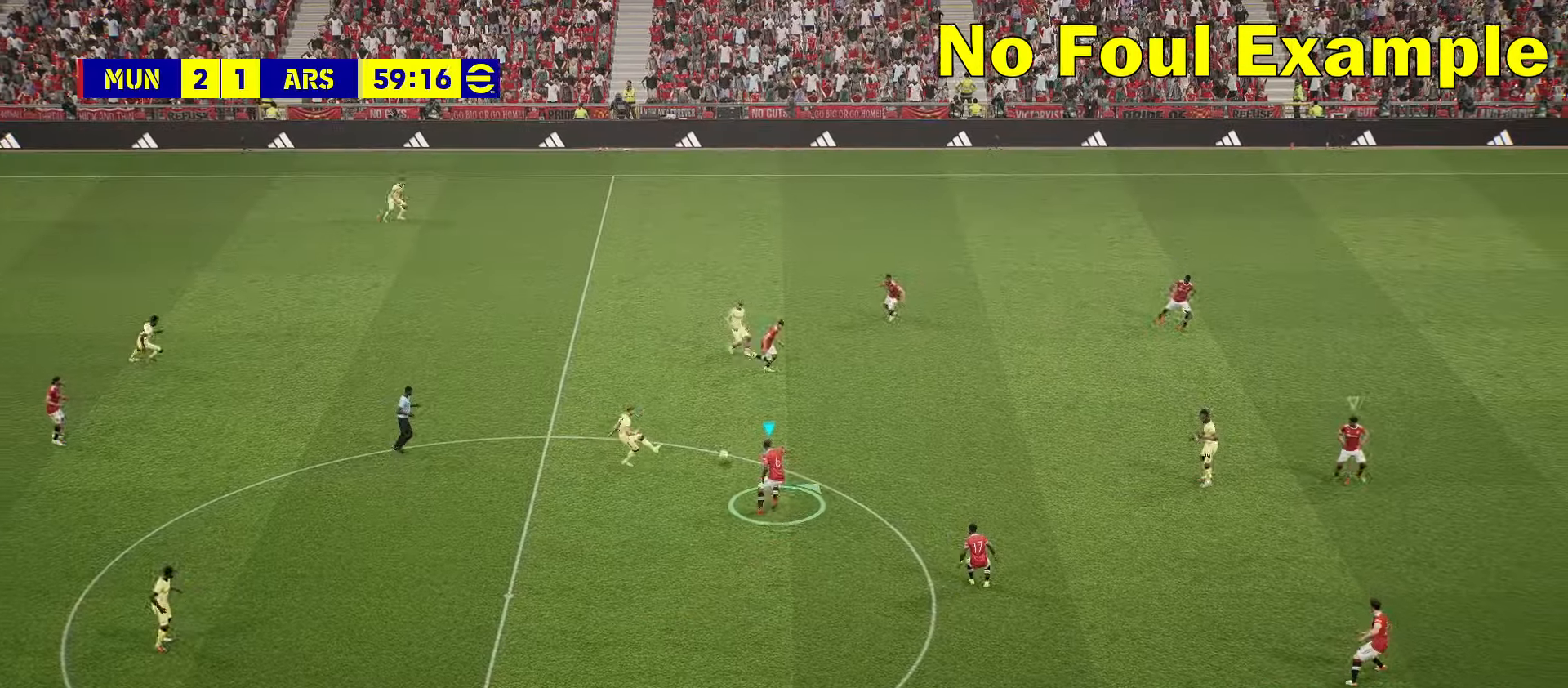
Gameplay with a controller (PlayStation layout); each line is a JSON object with the inputs held at the frame after it. "events" lists button and stick changes between this image and that frame as [ms after this image, input, new state], when the widget could be followed in between. Not read: right_stick.
{"buttons": [], "left_stick": "right", "events": [[233, "R2", "up"], [317, "CROSS", "up"], [433, "left_stick", "right"]]}
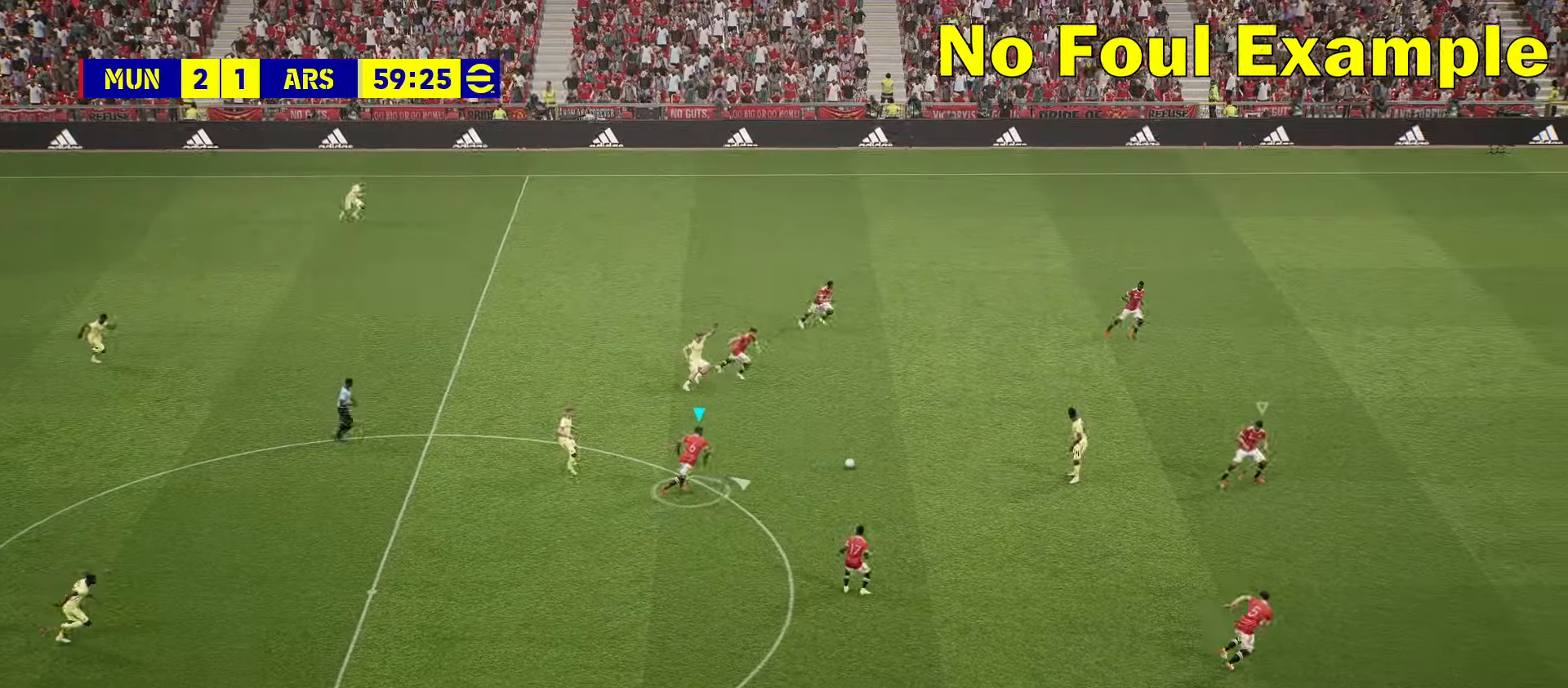
{"buttons": ["R2"], "left_stick": "right", "events": [[450, "R2", "down"]]}
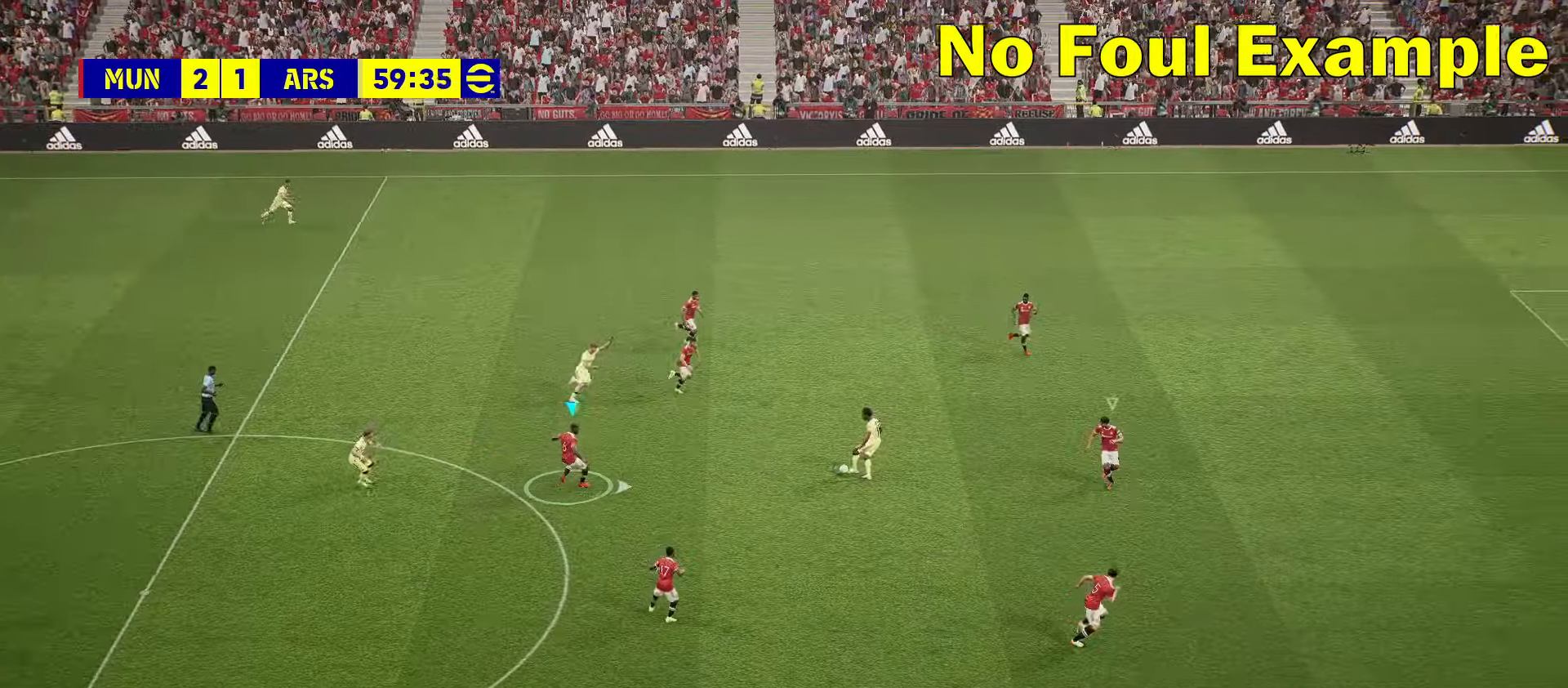
{"buttons": ["R2"], "left_stick": "right", "events": []}
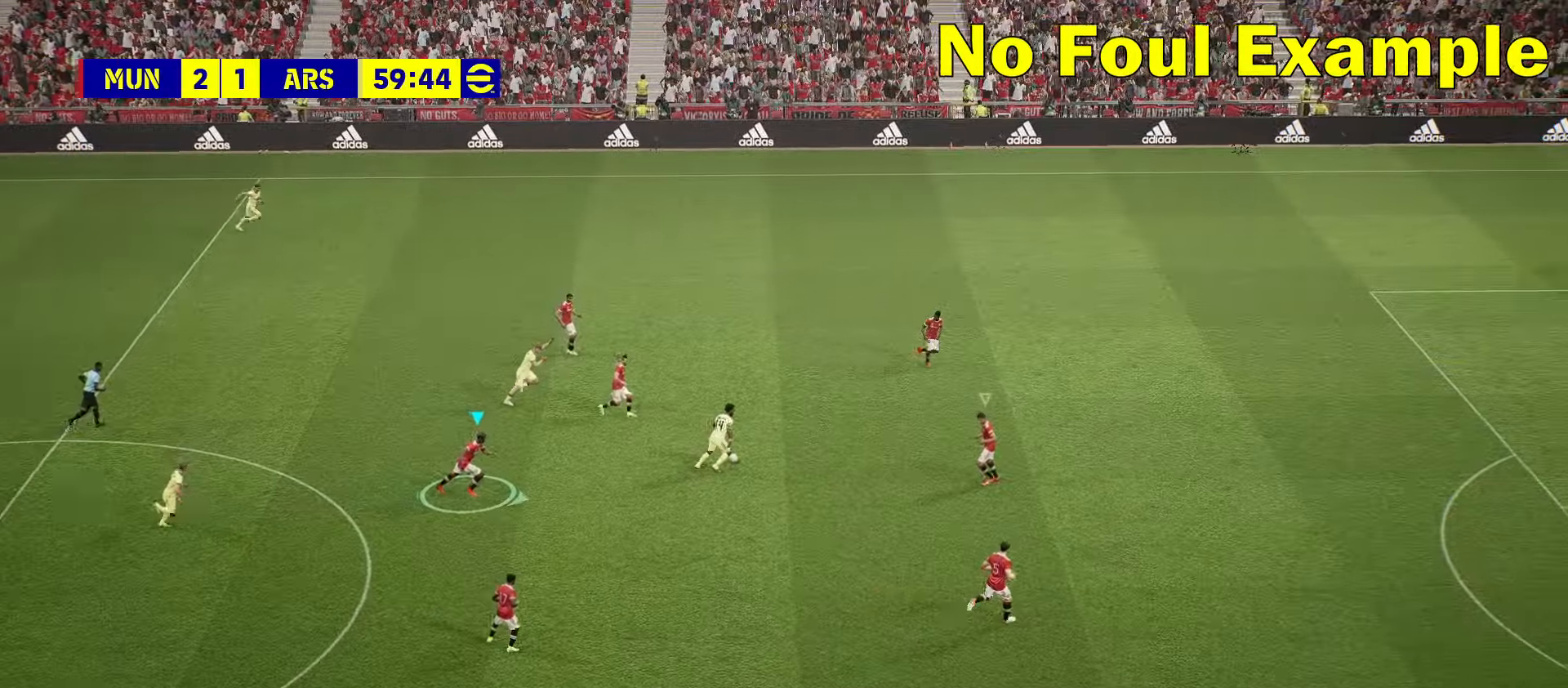
{"buttons": ["R2"], "left_stick": "right", "events": []}
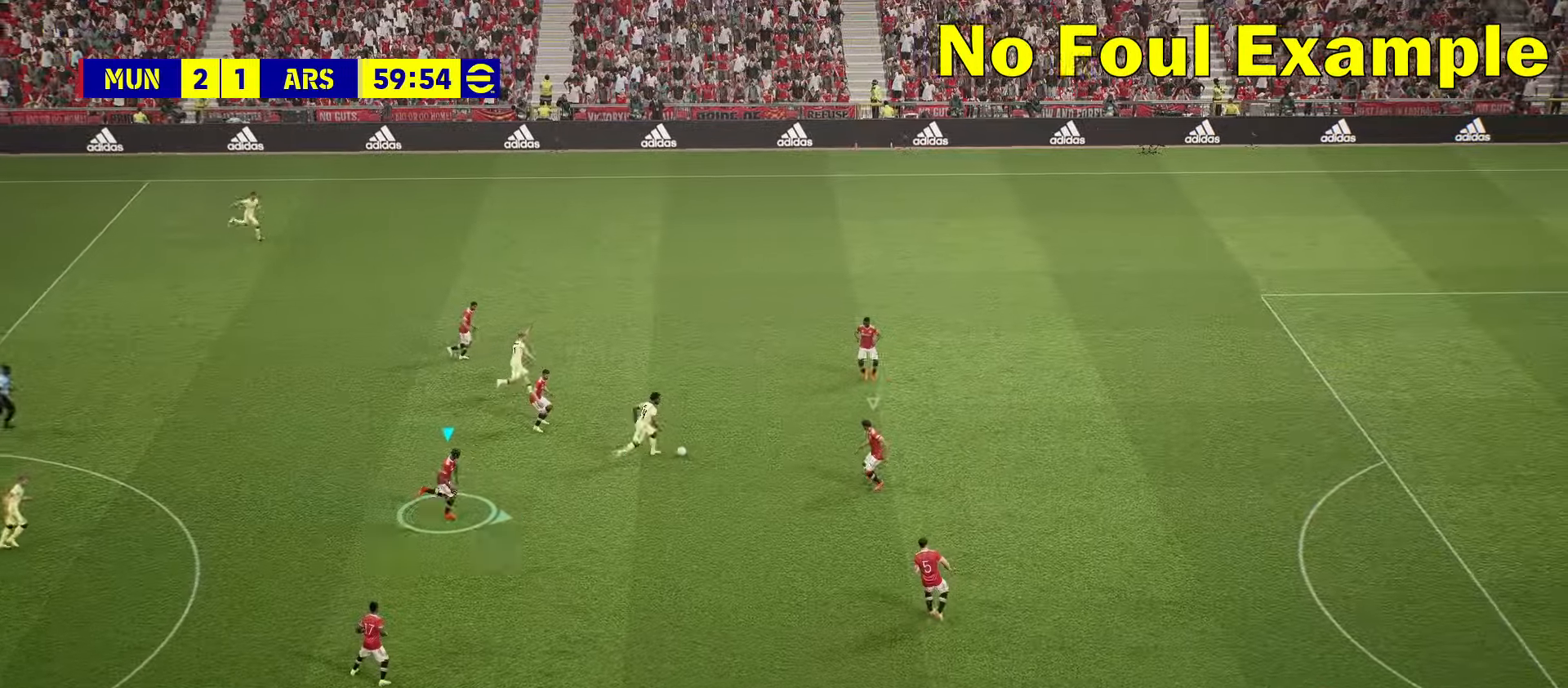
{"buttons": ["R2"], "left_stick": "up-right", "events": [[183, "R2", "up"], [217, "L1", "down"], [250, "left_stick", "up-right"], [433, "L1", "up"], [483, "R2", "down"]]}
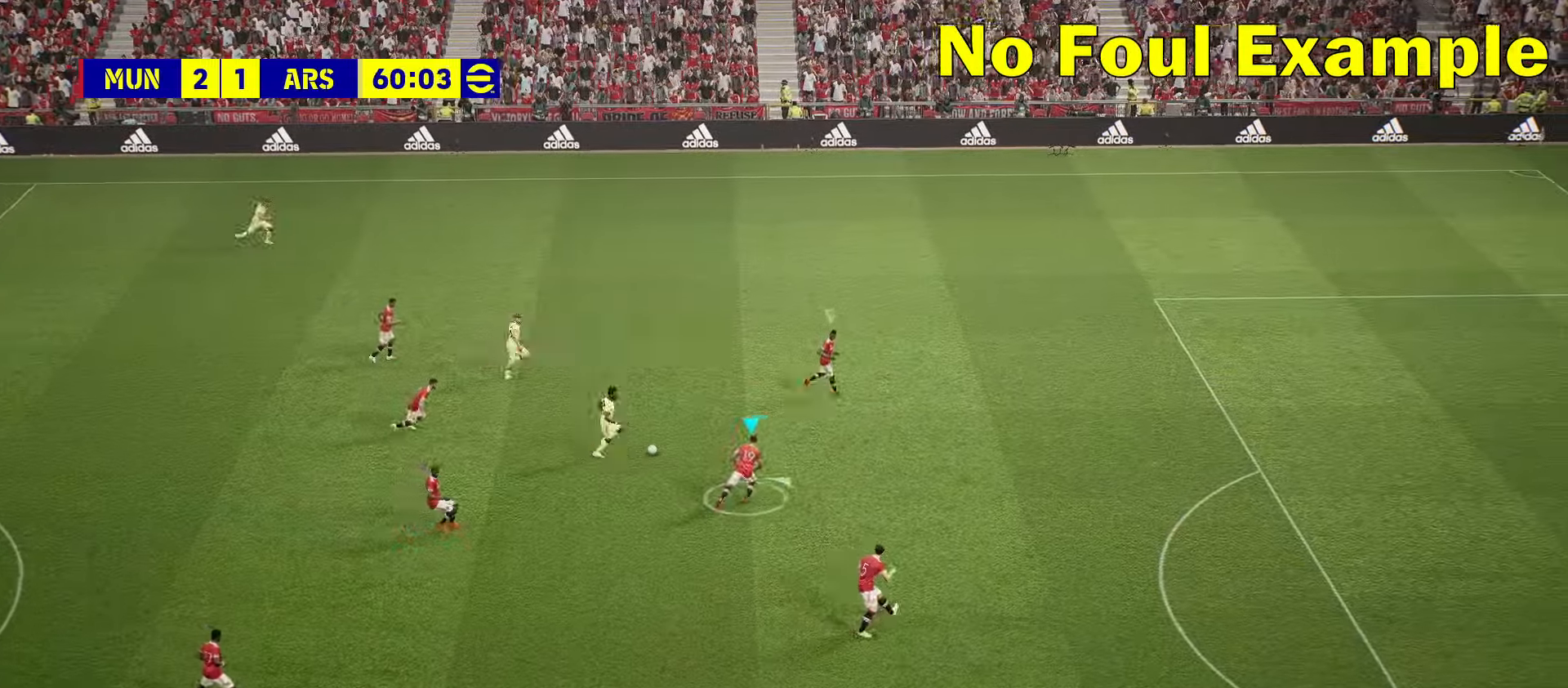
{"buttons": ["R2"], "left_stick": "up-right", "events": []}
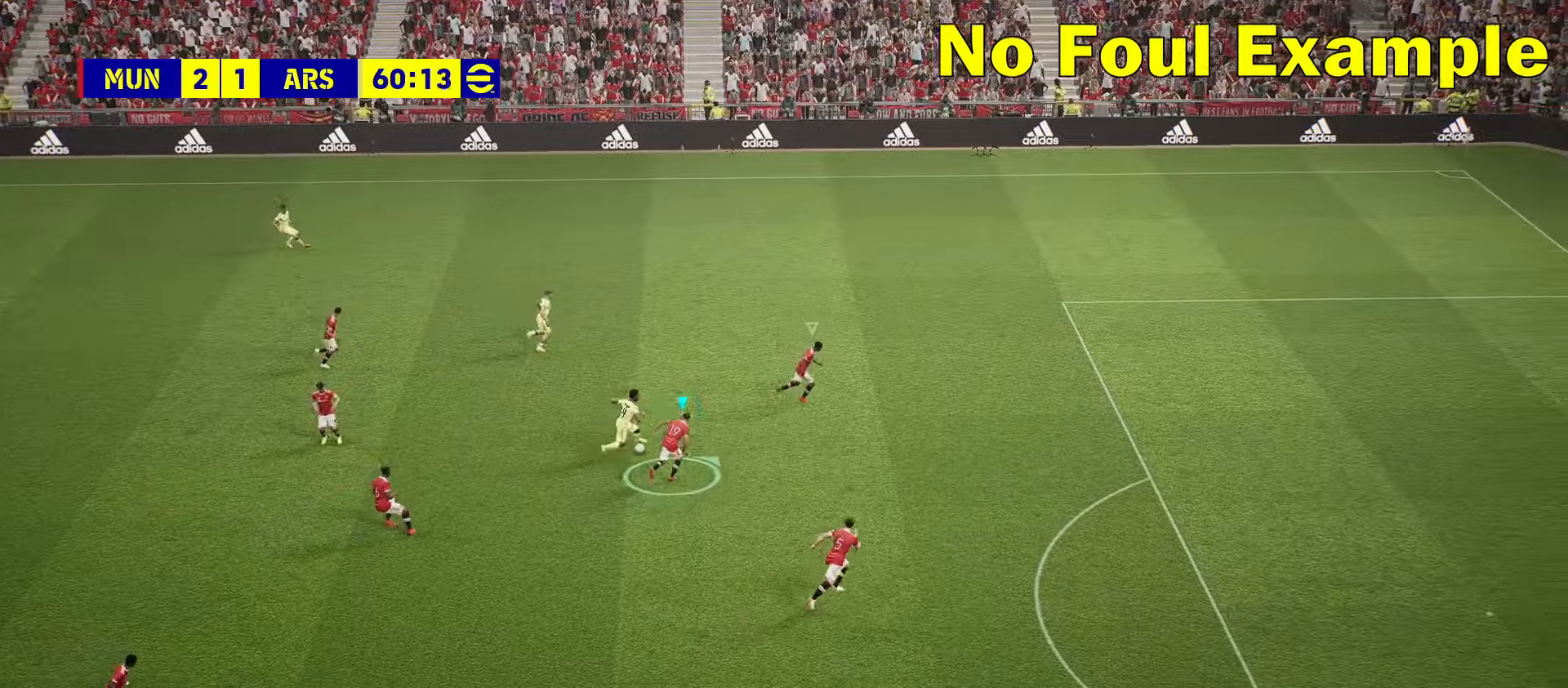
{"buttons": ["L2", "R2"], "left_stick": "up-right", "events": [[33, "L2", "down"]]}
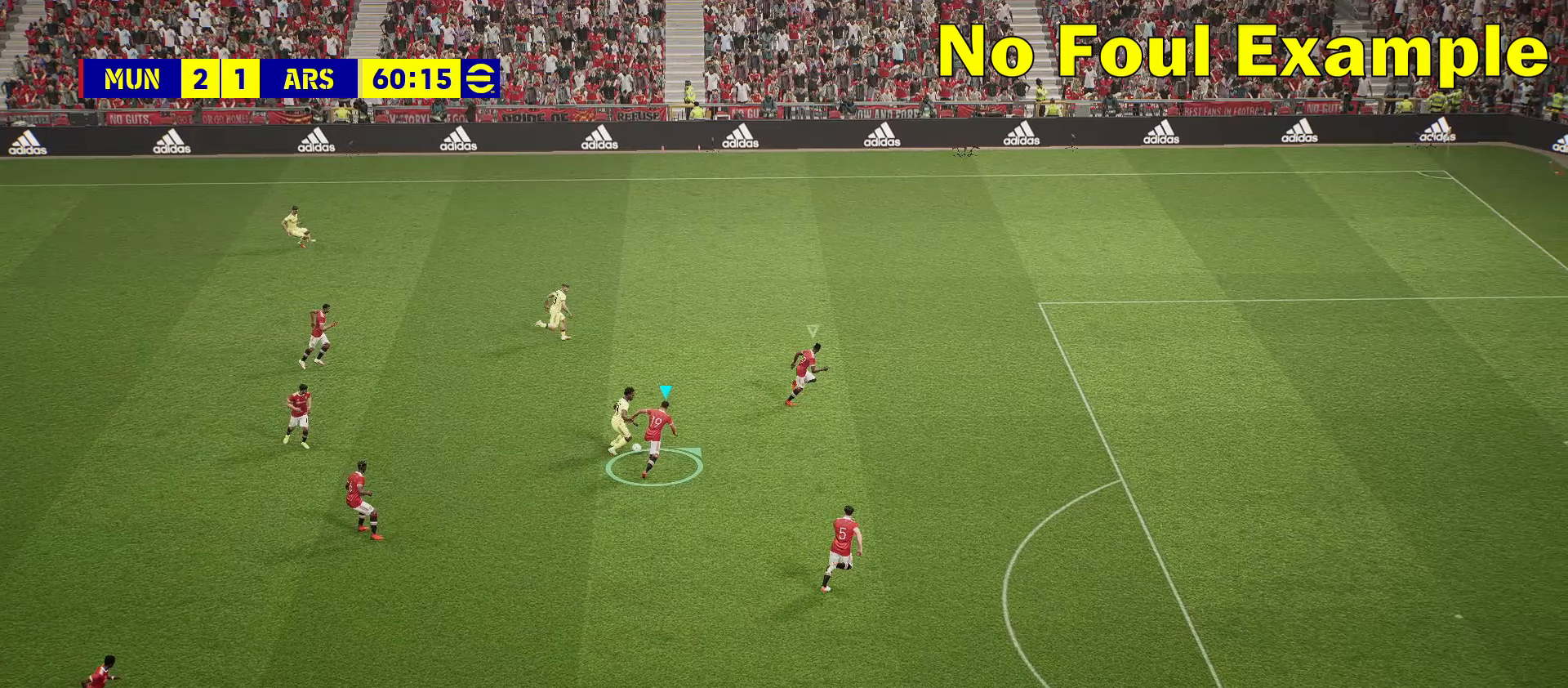
{"buttons": ["R2"], "left_stick": "up-right", "events": [[333, "L2", "up"]]}
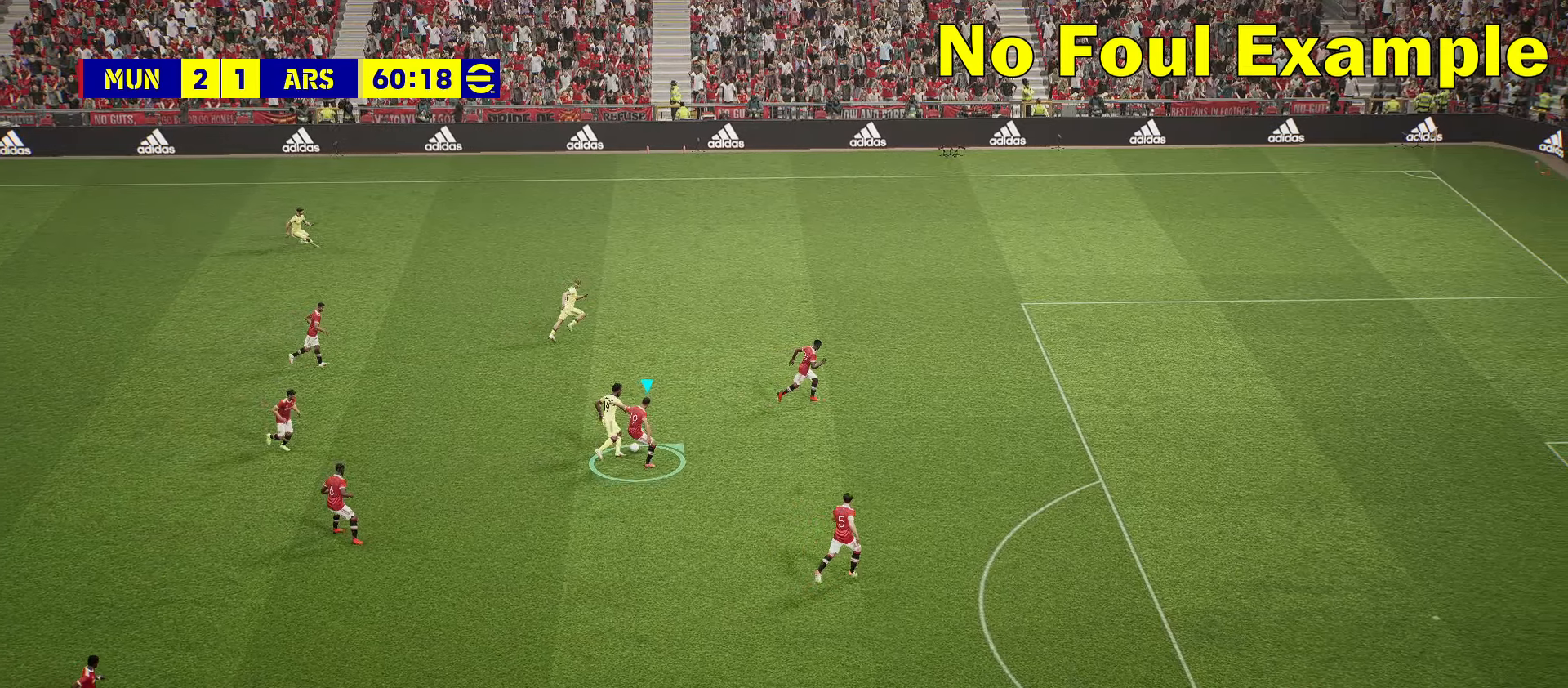
{"buttons": ["R2"], "left_stick": "up-right", "events": []}
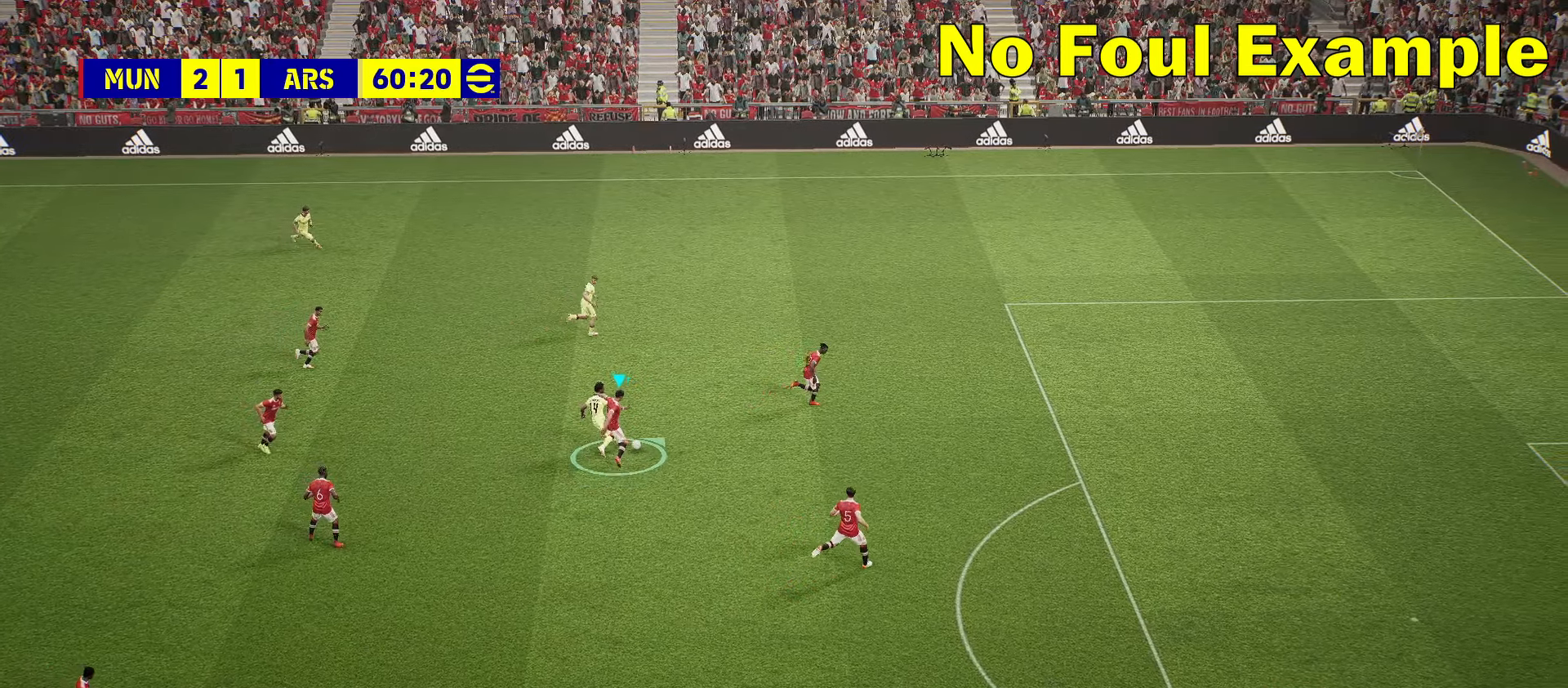
{"buttons": ["R2"], "left_stick": "up-right", "events": []}
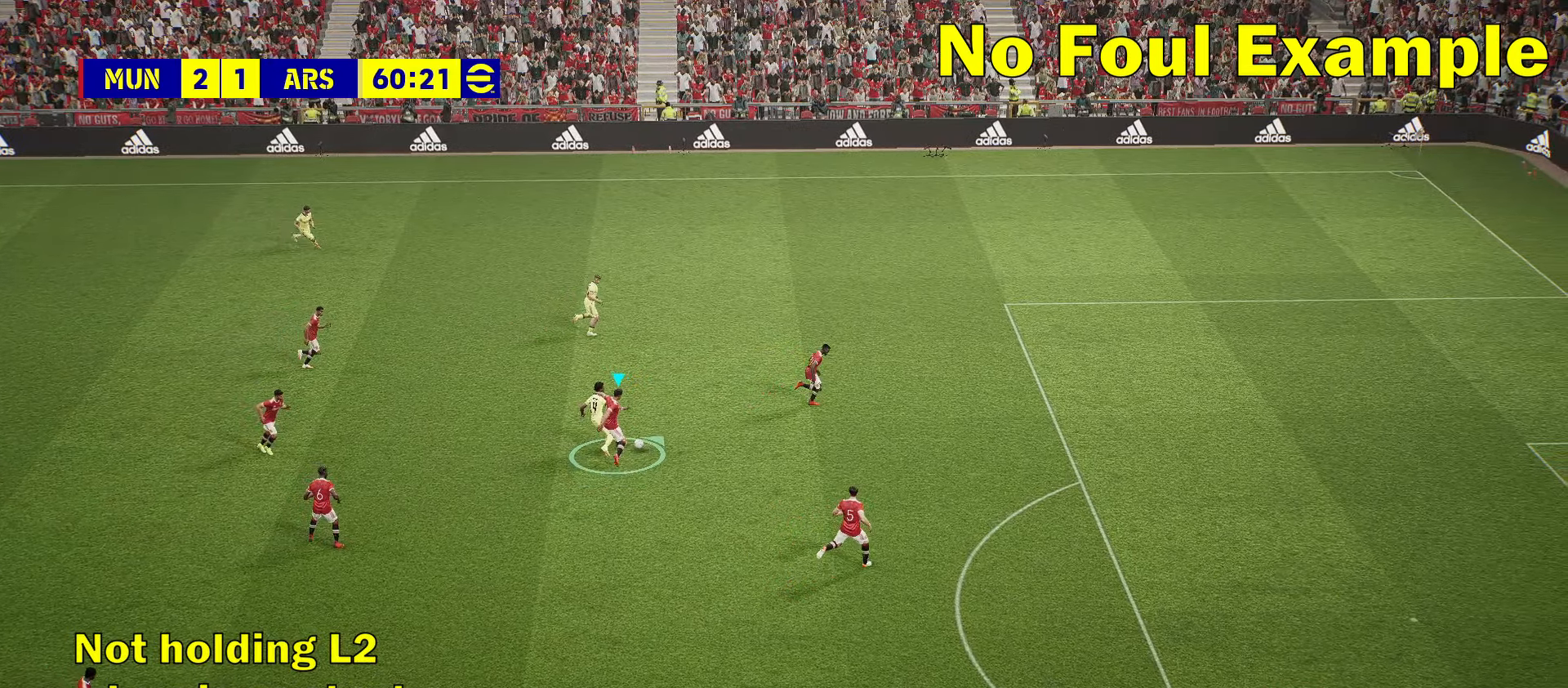
{"buttons": ["R2"], "left_stick": "up-right", "events": []}
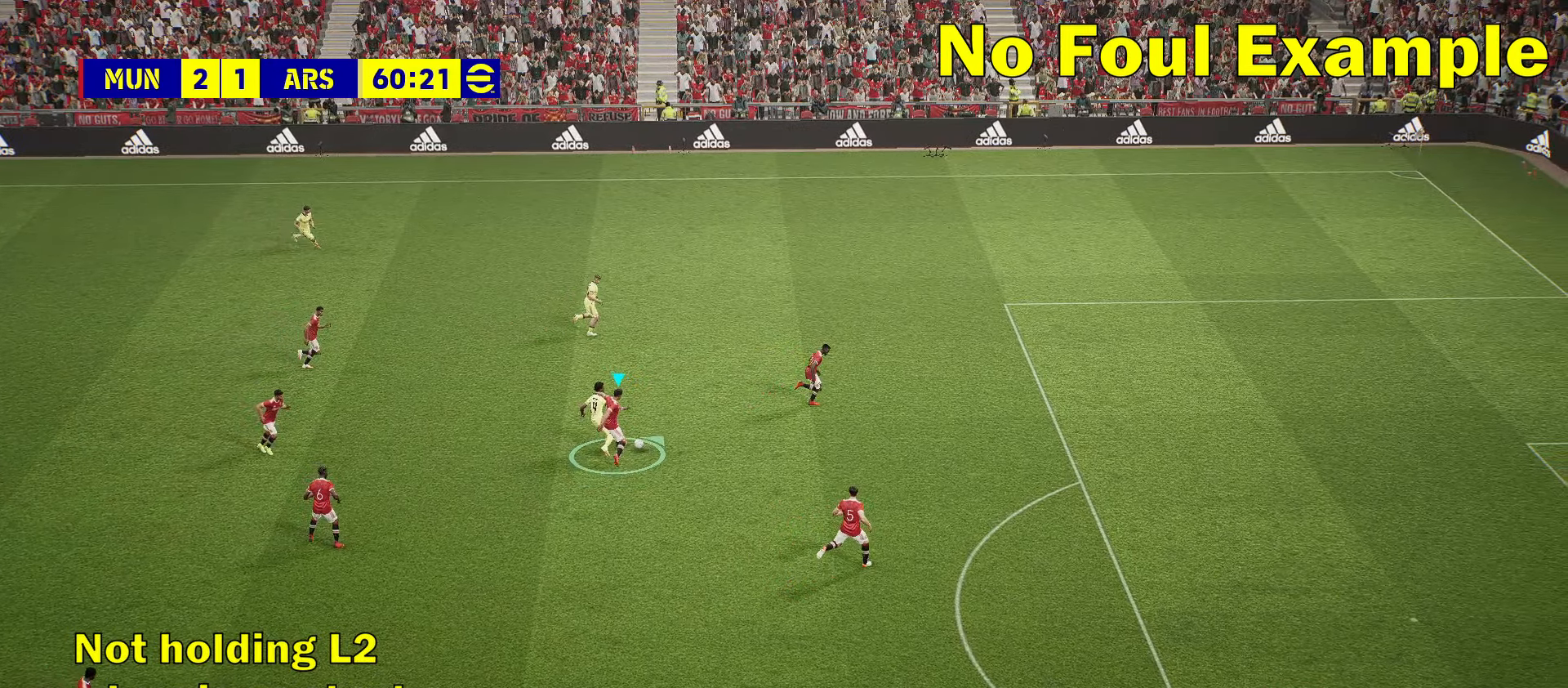
{"buttons": ["R2"], "left_stick": "up-right", "events": []}
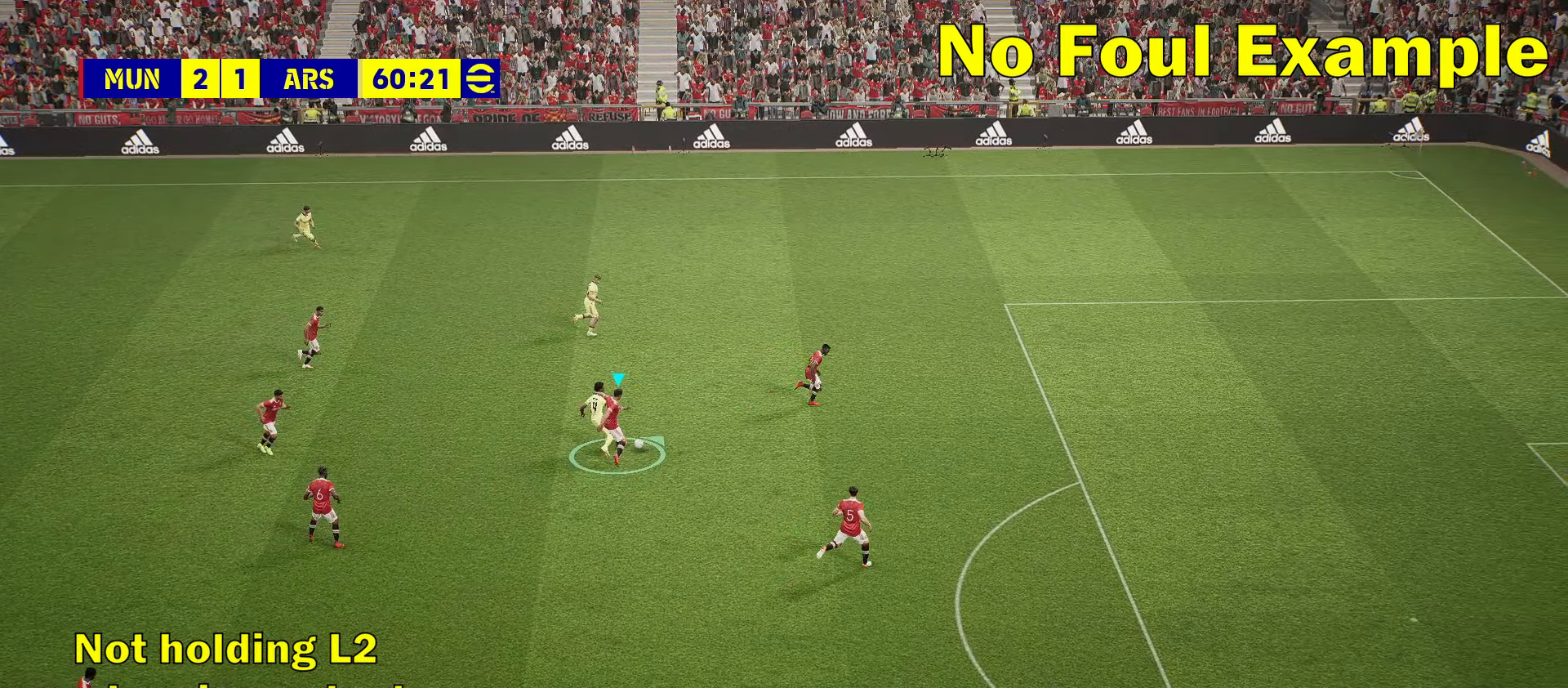
{"buttons": ["R2"], "left_stick": "up-right", "events": []}
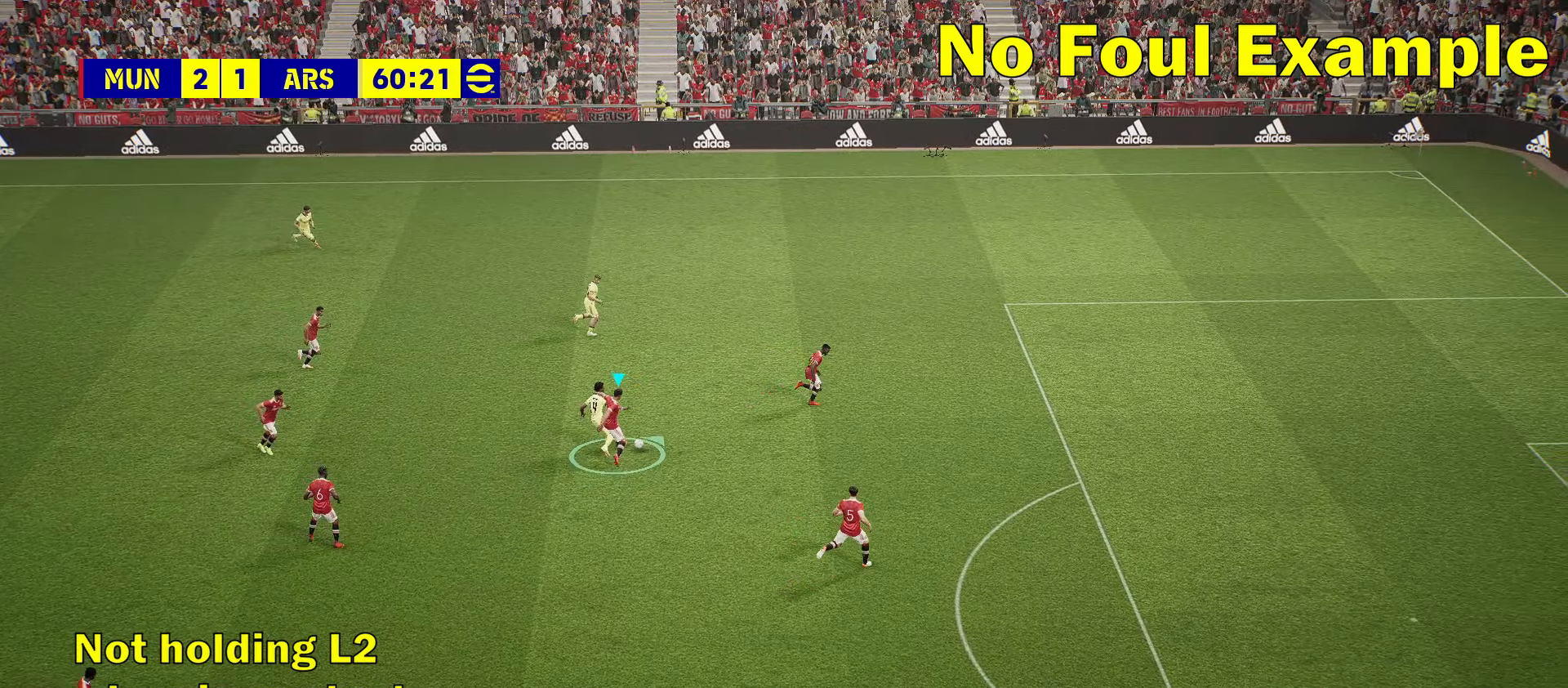
{"buttons": ["R2"], "left_stick": "up-right", "events": []}
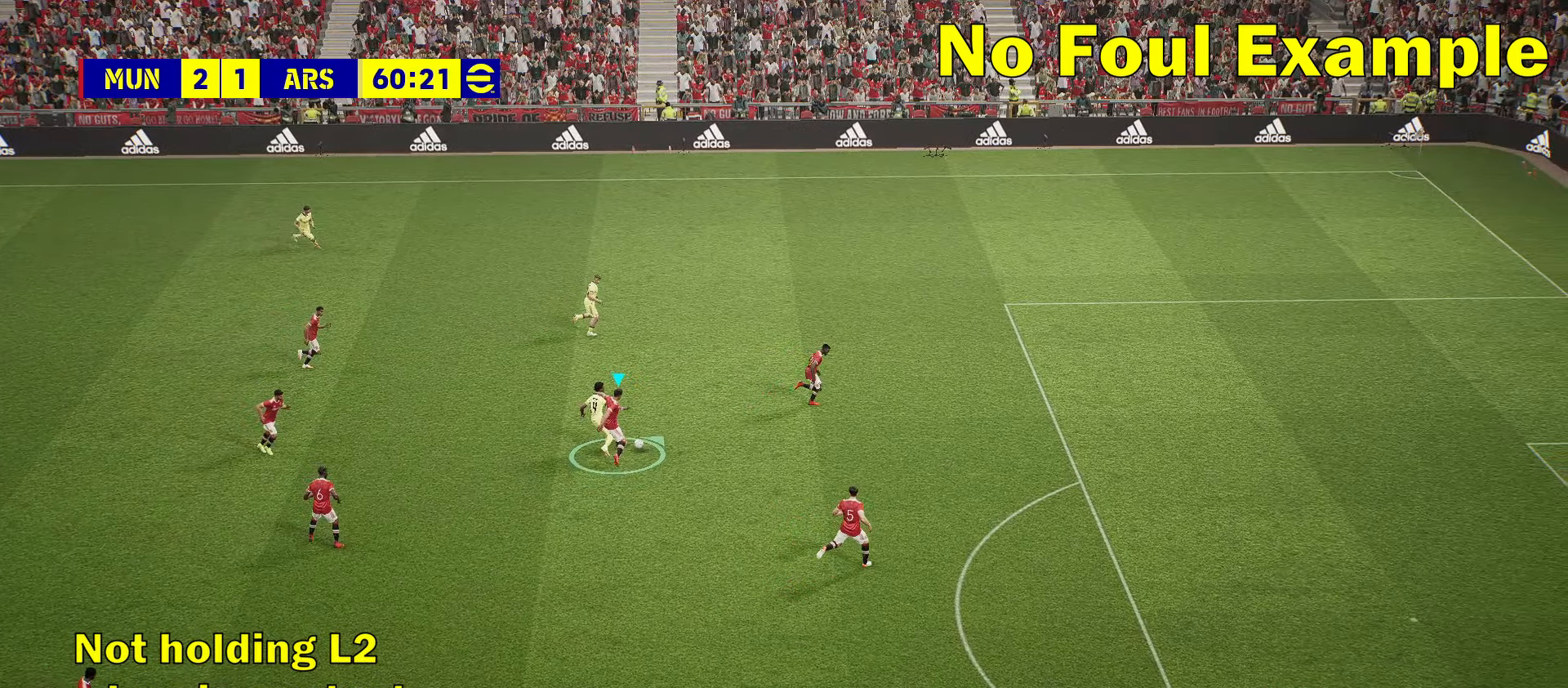
{"buttons": ["R2"], "left_stick": "up-right", "events": []}
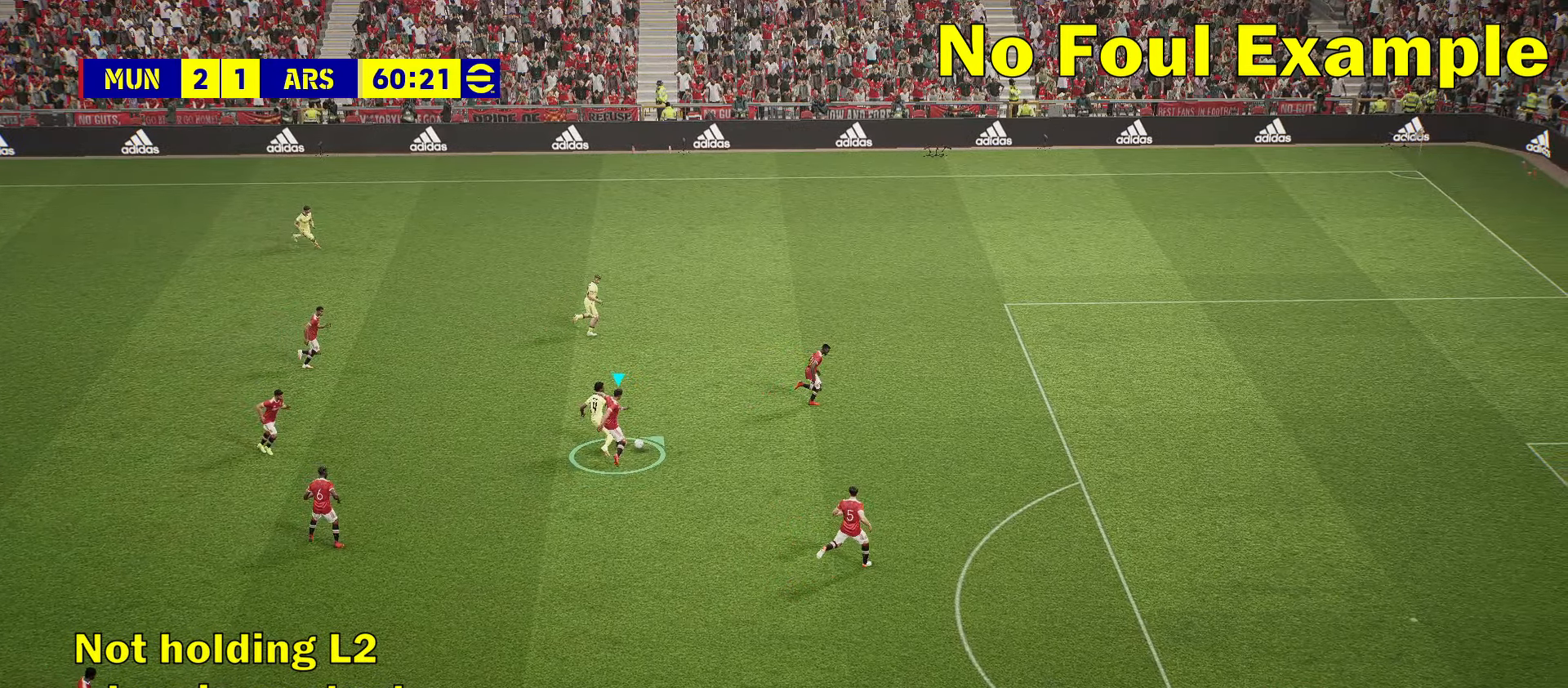
{"buttons": ["R2"], "left_stick": "up-right", "events": []}
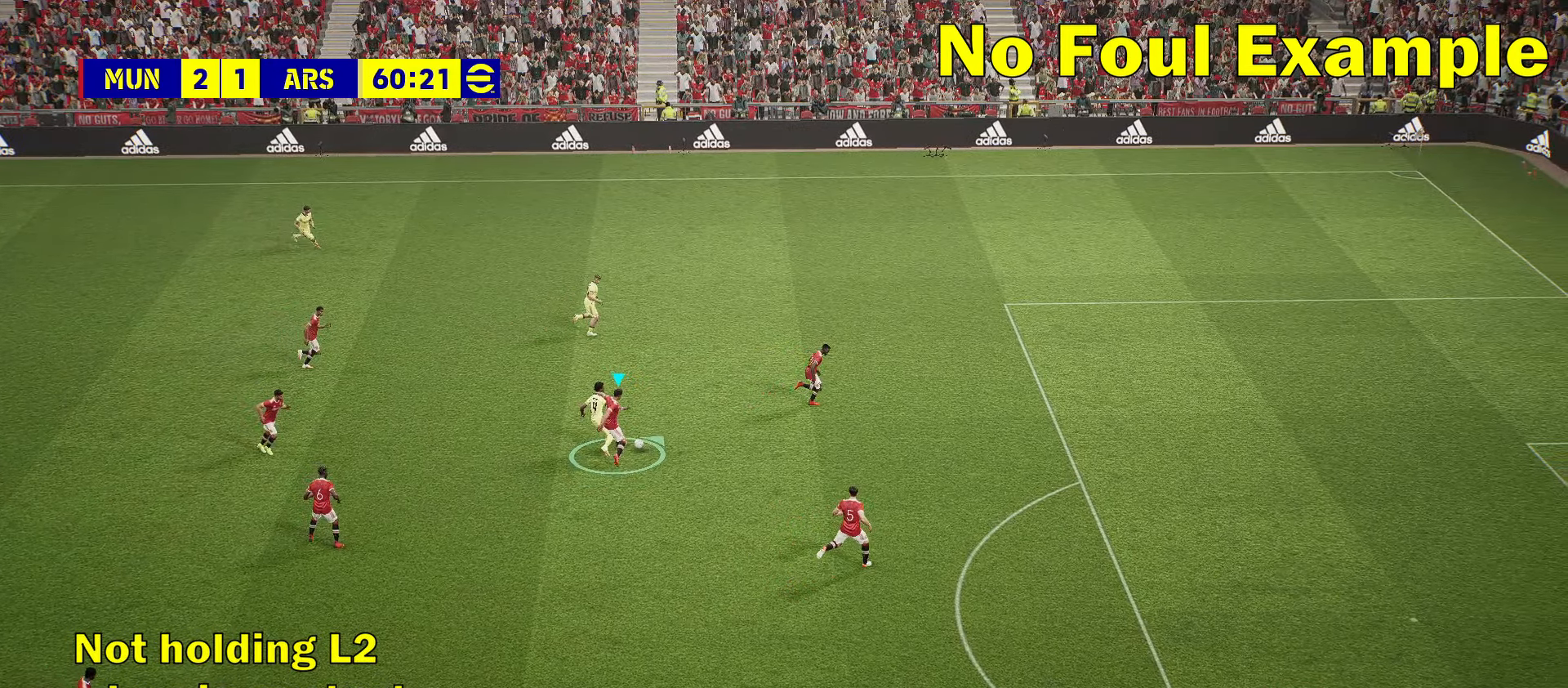
{"buttons": [], "left_stick": "up-right", "events": [[500, "R2", "up"]]}
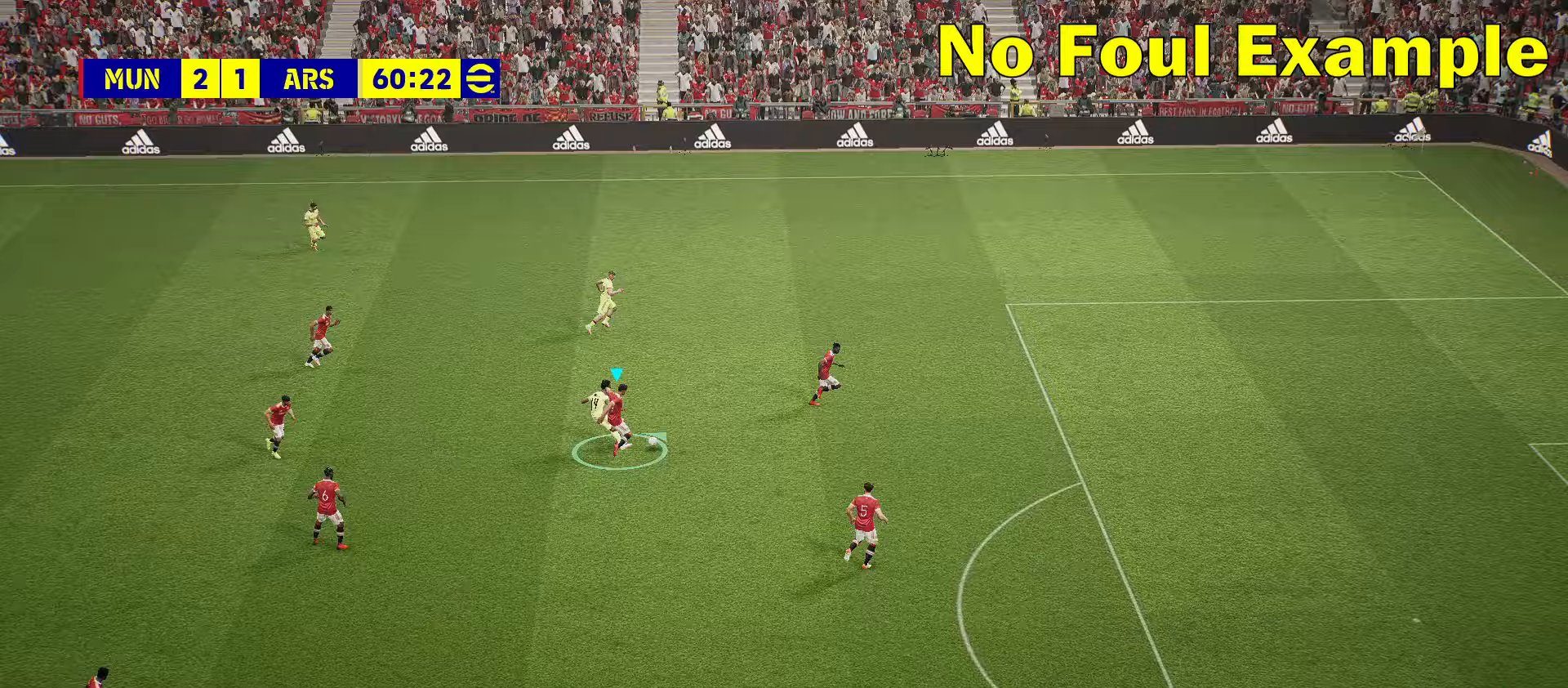
{"buttons": [], "left_stick": "down-right", "events": [[200, "left_stick", "right"], [400, "left_stick", "down-right"]]}
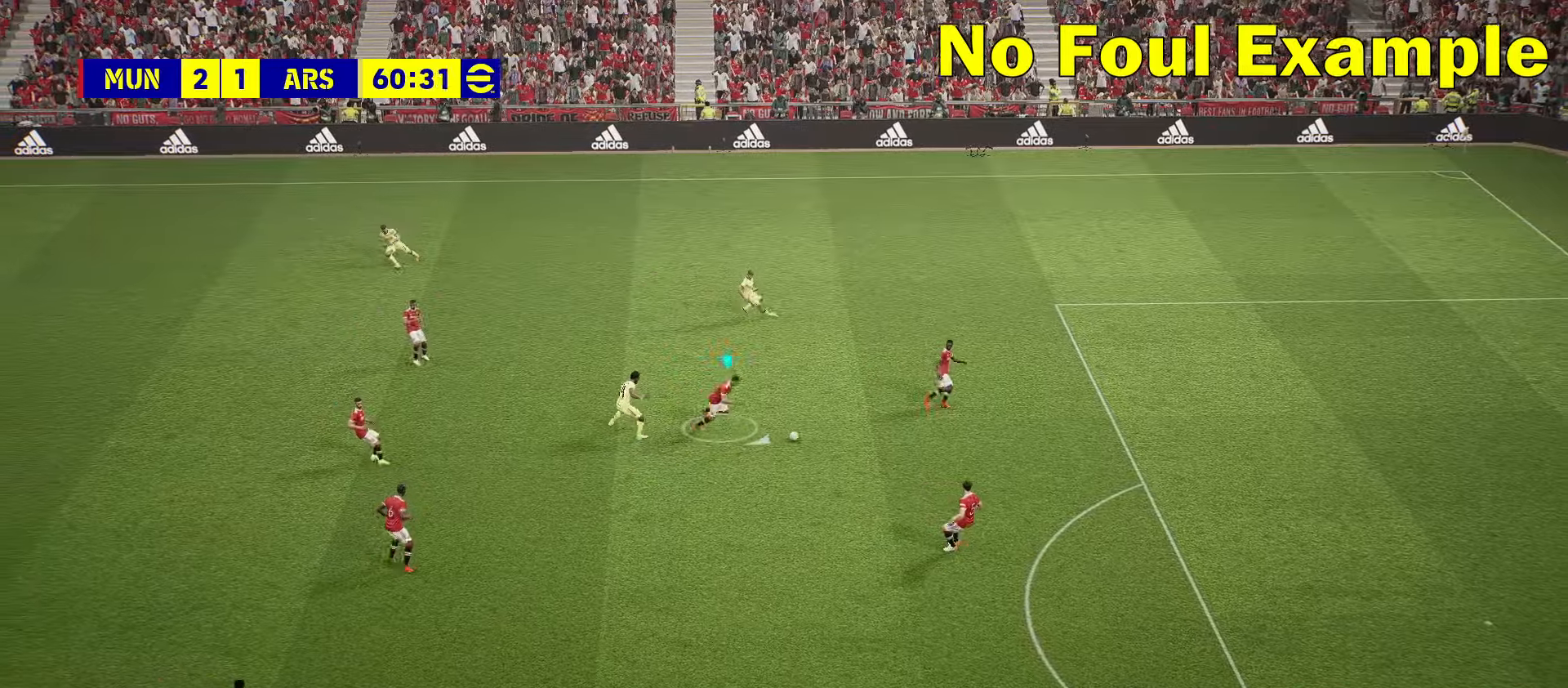
{"buttons": [], "left_stick": "down-right", "events": [[200, "CROSS", "down"], [267, "CROSS", "up"]]}
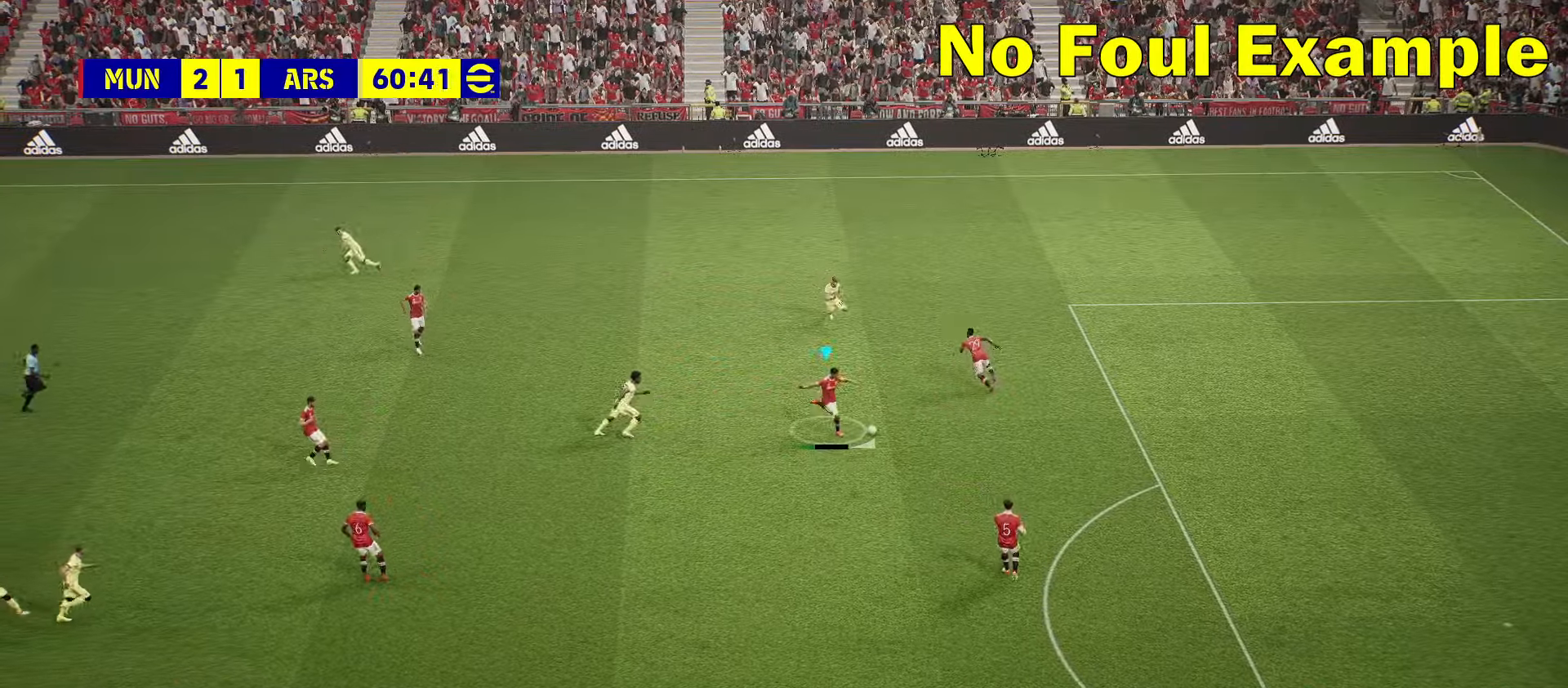
{"buttons": [], "left_stick": "center", "events": [[217, "left_stick", "center"]]}
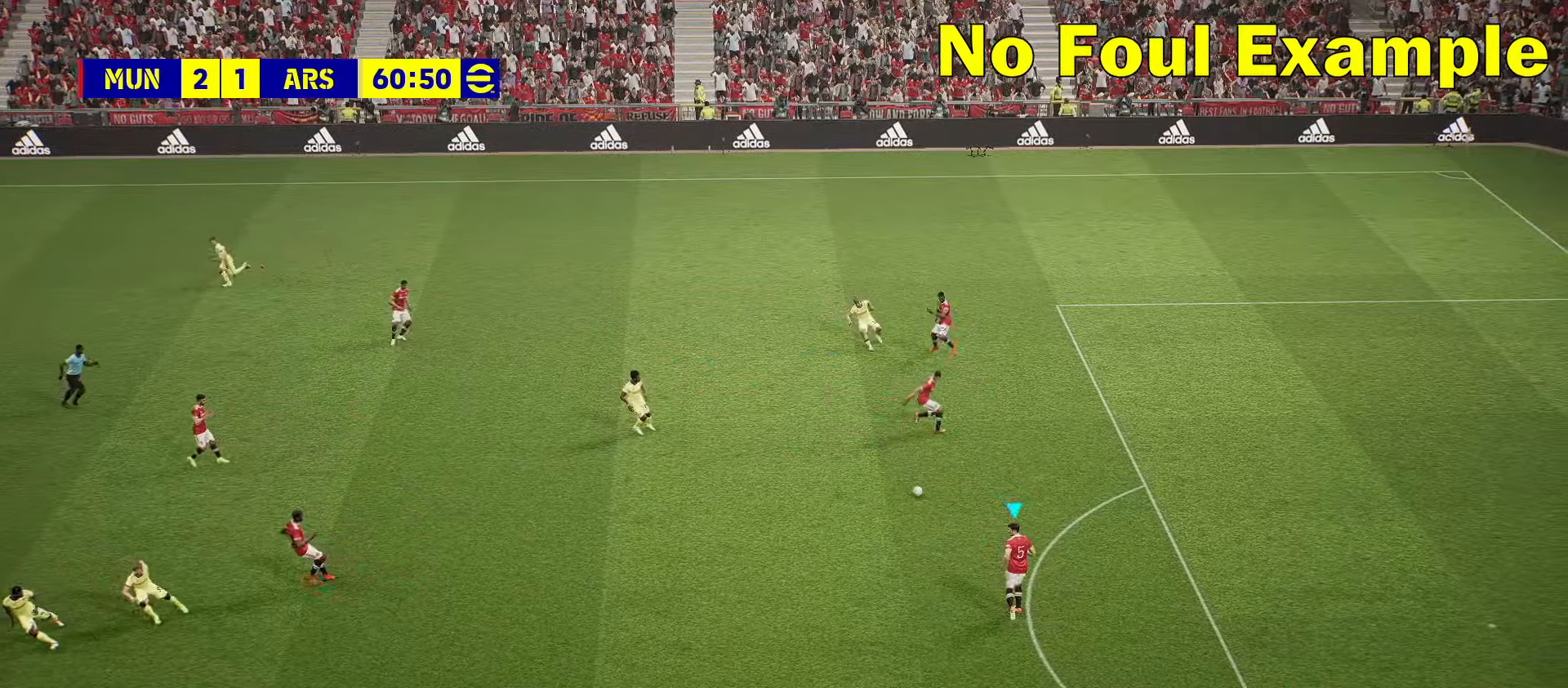
{"buttons": [], "left_stick": "down-left", "events": [[217, "left_stick", "down-left"]]}
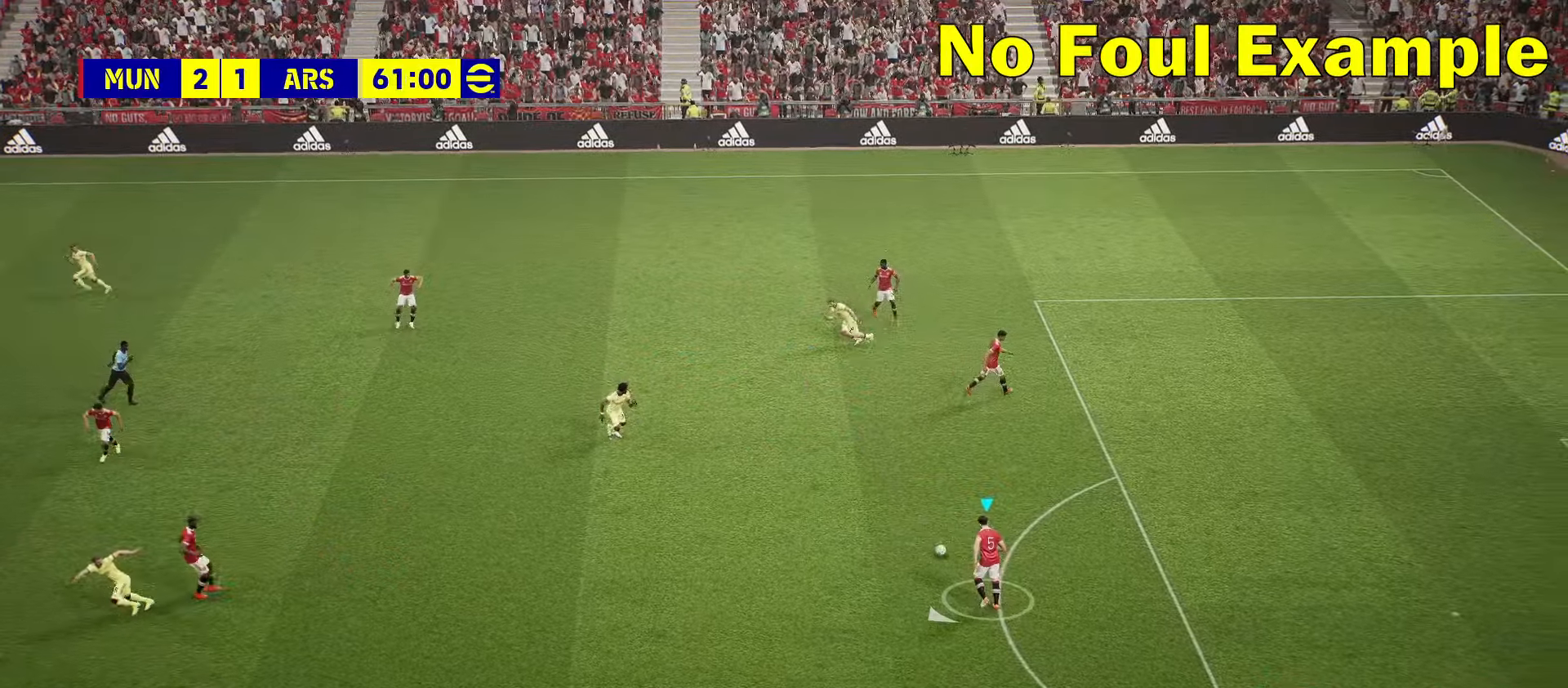
{"buttons": ["DPAD_RIGHT"], "left_stick": "center", "events": [[350, "left_stick", "center"], [417, "DPAD_RIGHT", "down"]]}
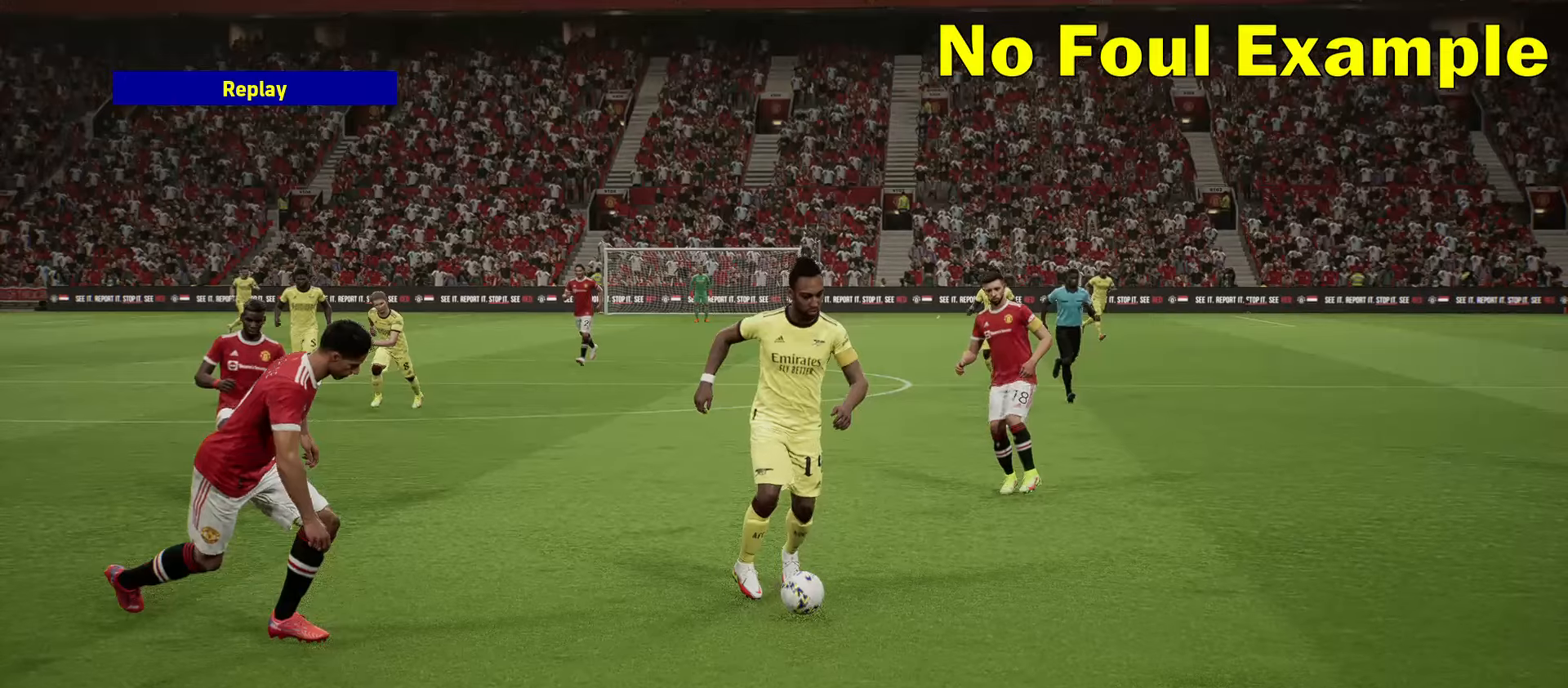
{"buttons": ["DPAD_RIGHT"], "left_stick": "center", "events": []}
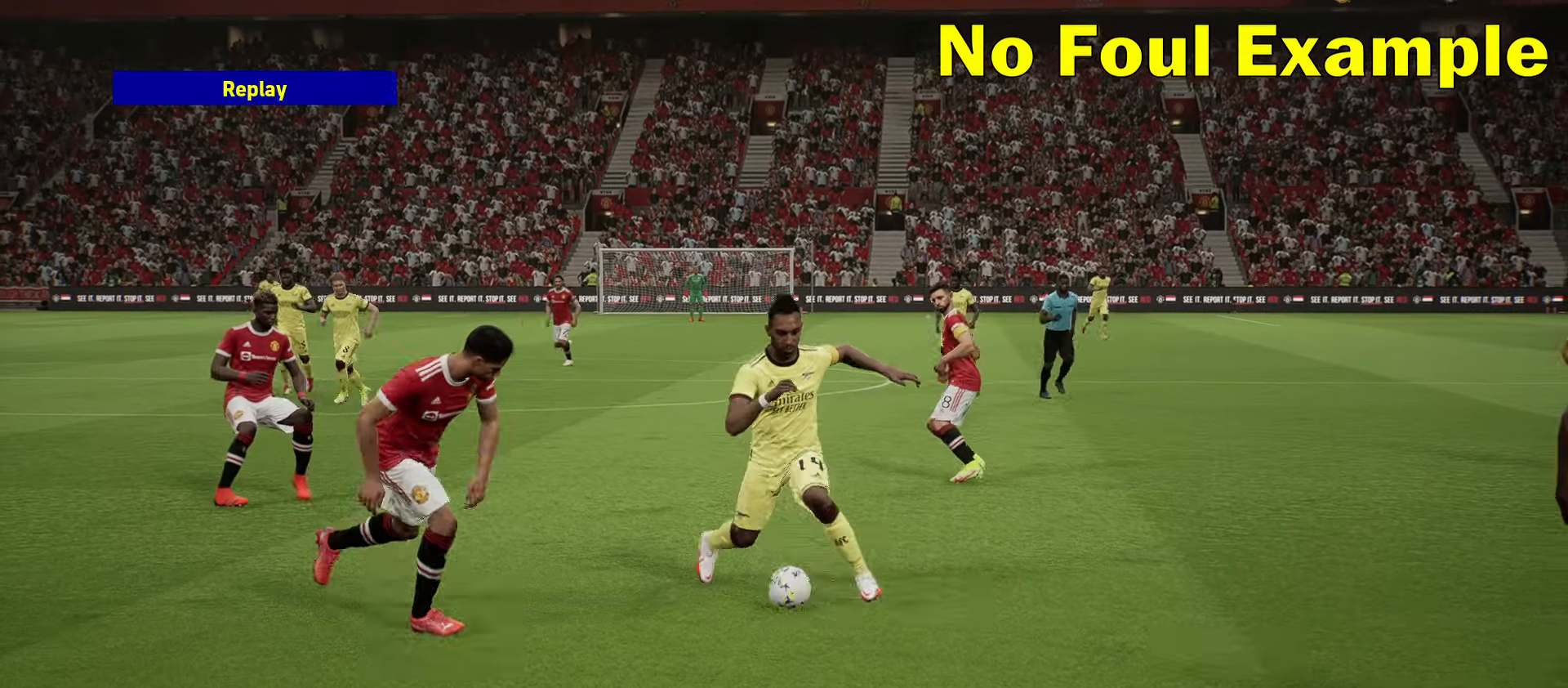
{"buttons": ["DPAD_RIGHT"], "left_stick": "center", "events": []}
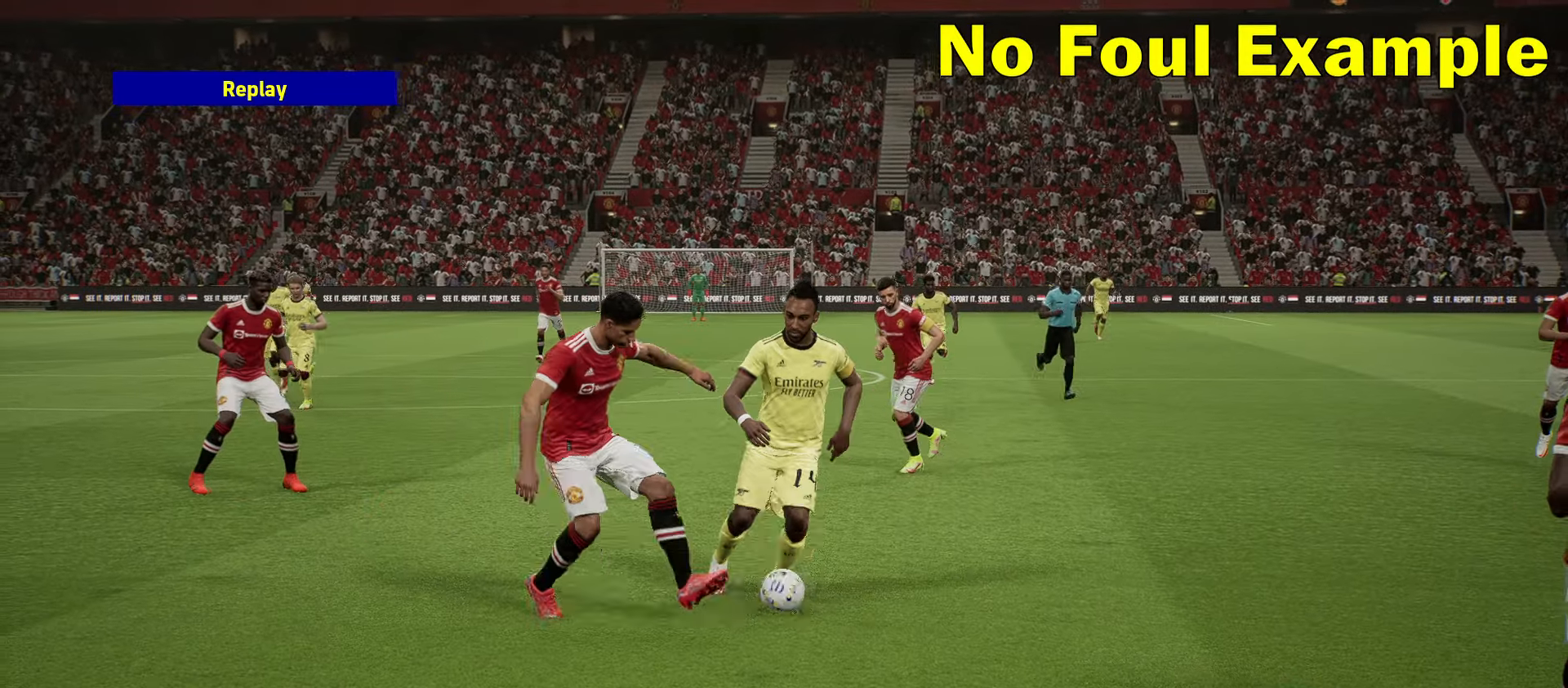
{"buttons": ["DPAD_RIGHT"], "left_stick": "center", "events": []}
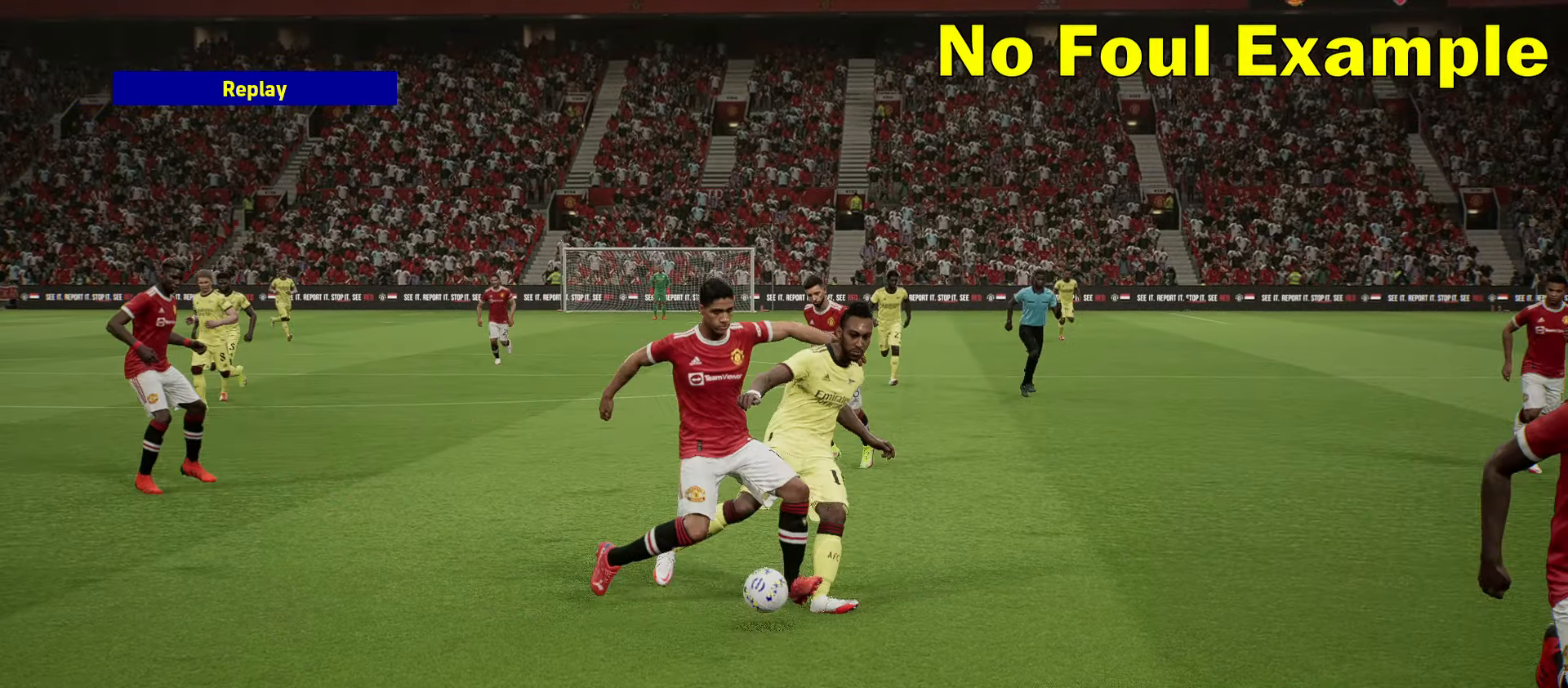
{"buttons": ["DPAD_RIGHT"], "left_stick": "center", "events": []}
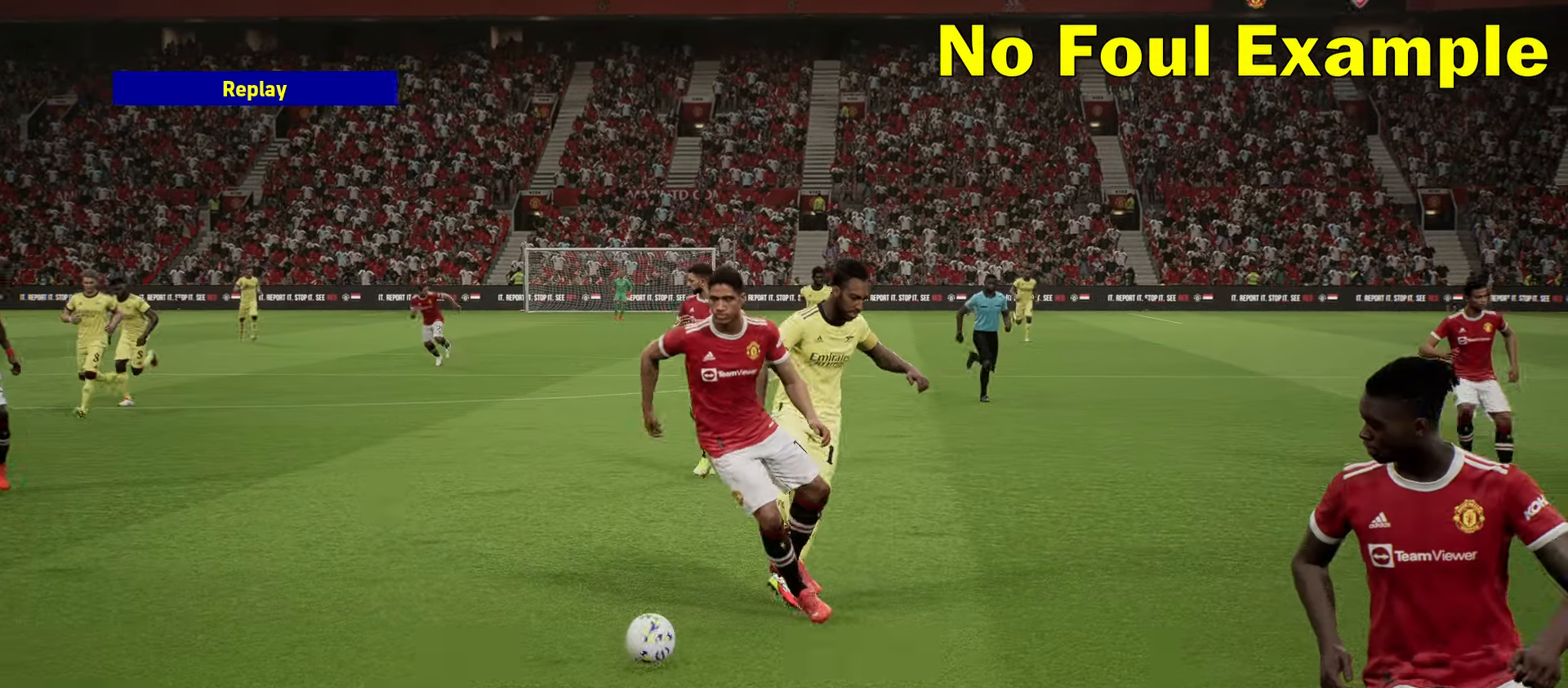
{"buttons": ["DPAD_RIGHT"], "left_stick": "center", "events": []}
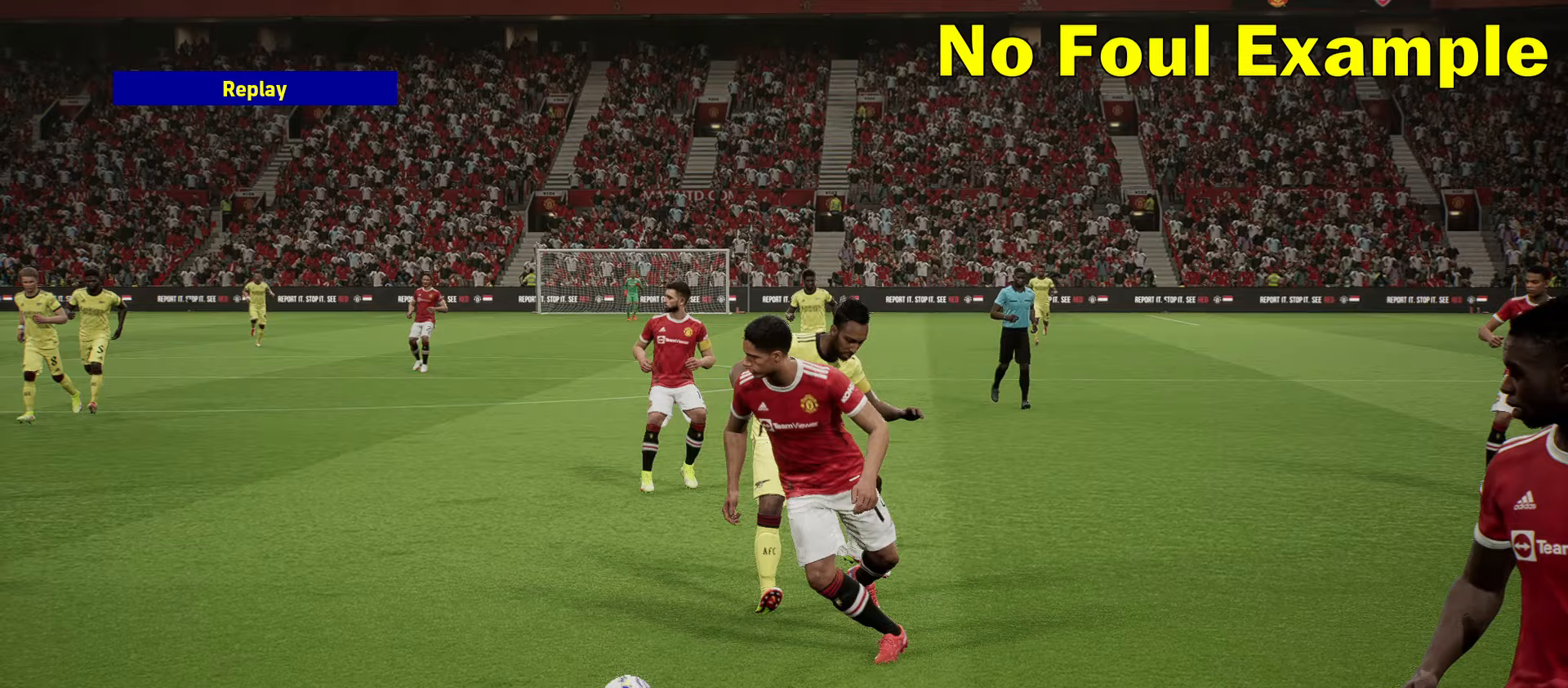
{"buttons": ["DPAD_RIGHT"], "left_stick": "center", "events": []}
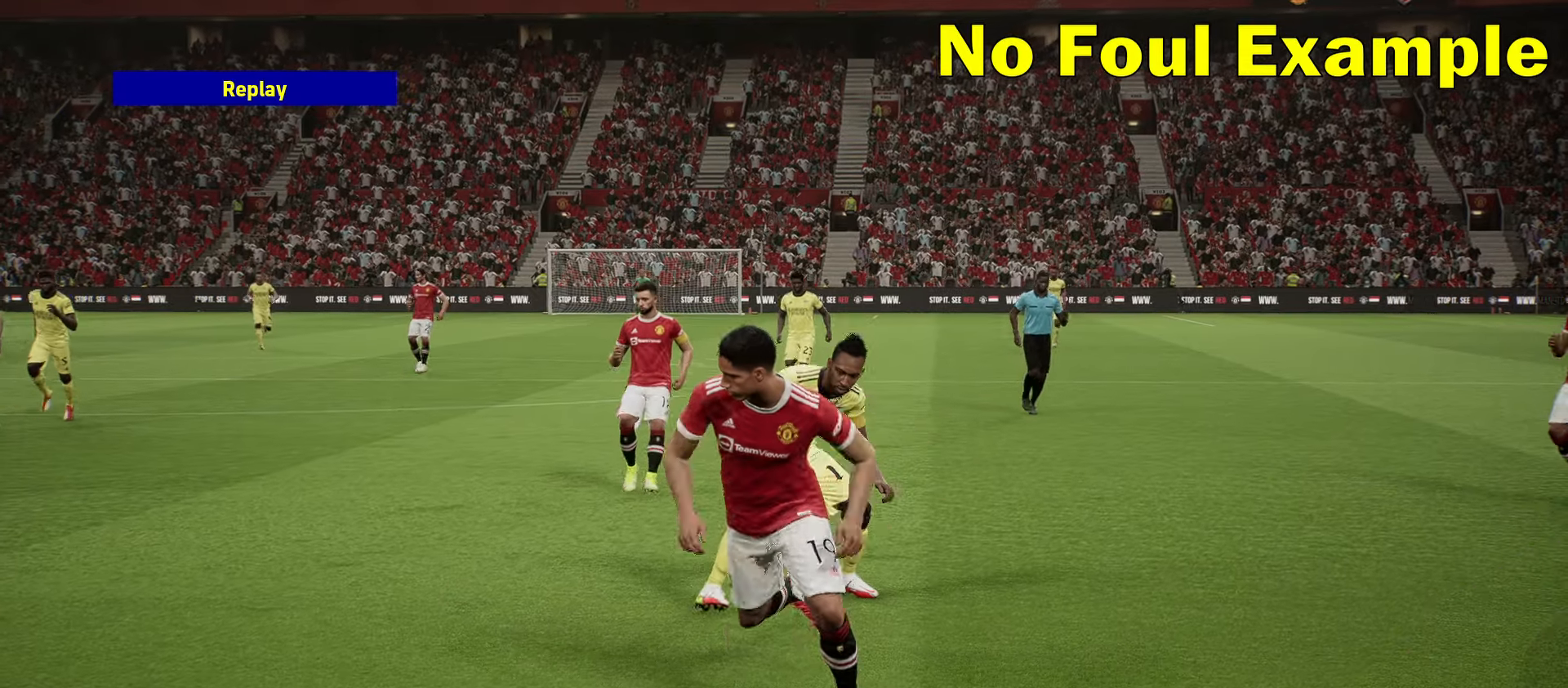
{"buttons": ["DPAD_RIGHT"], "left_stick": "center", "events": []}
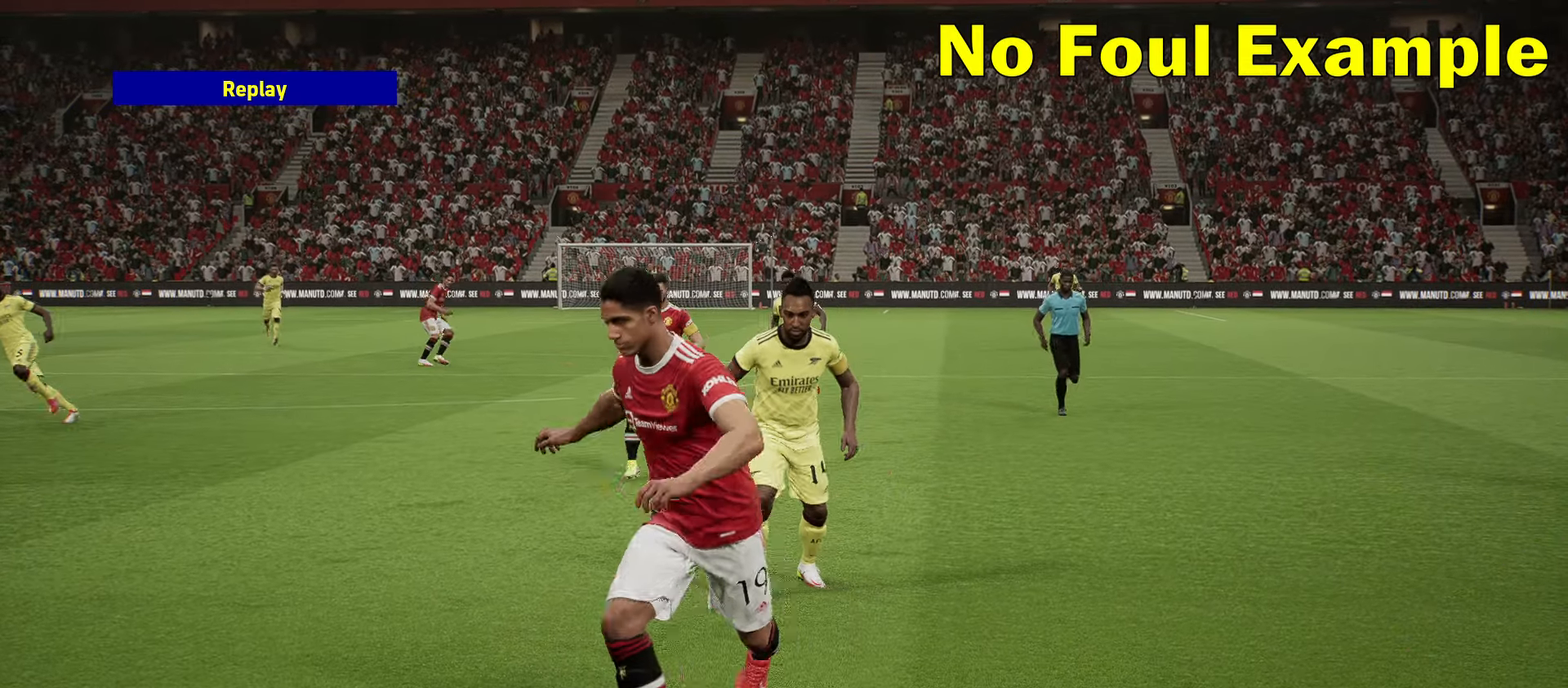
{"buttons": ["DPAD_RIGHT"], "left_stick": "center", "events": []}
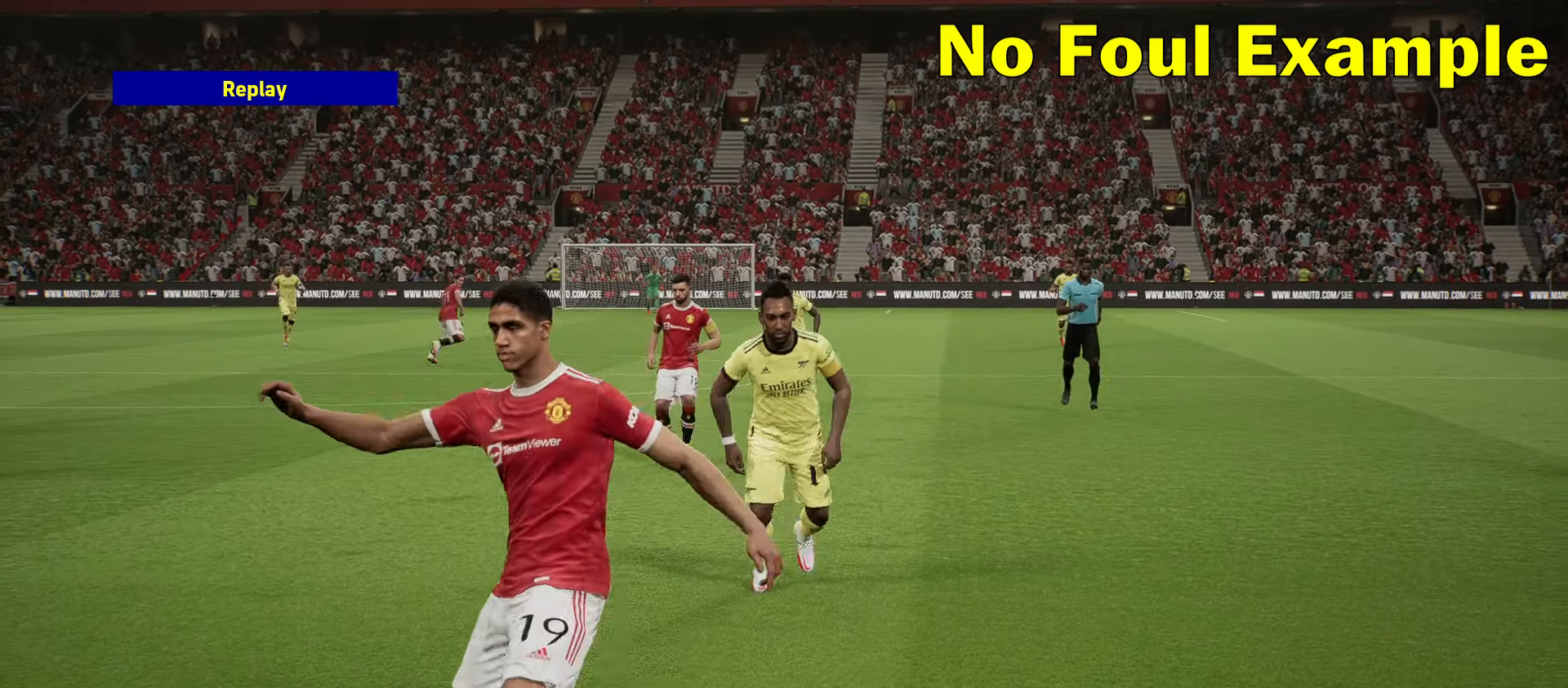
{"buttons": ["DPAD_RIGHT"], "left_stick": "center", "events": []}